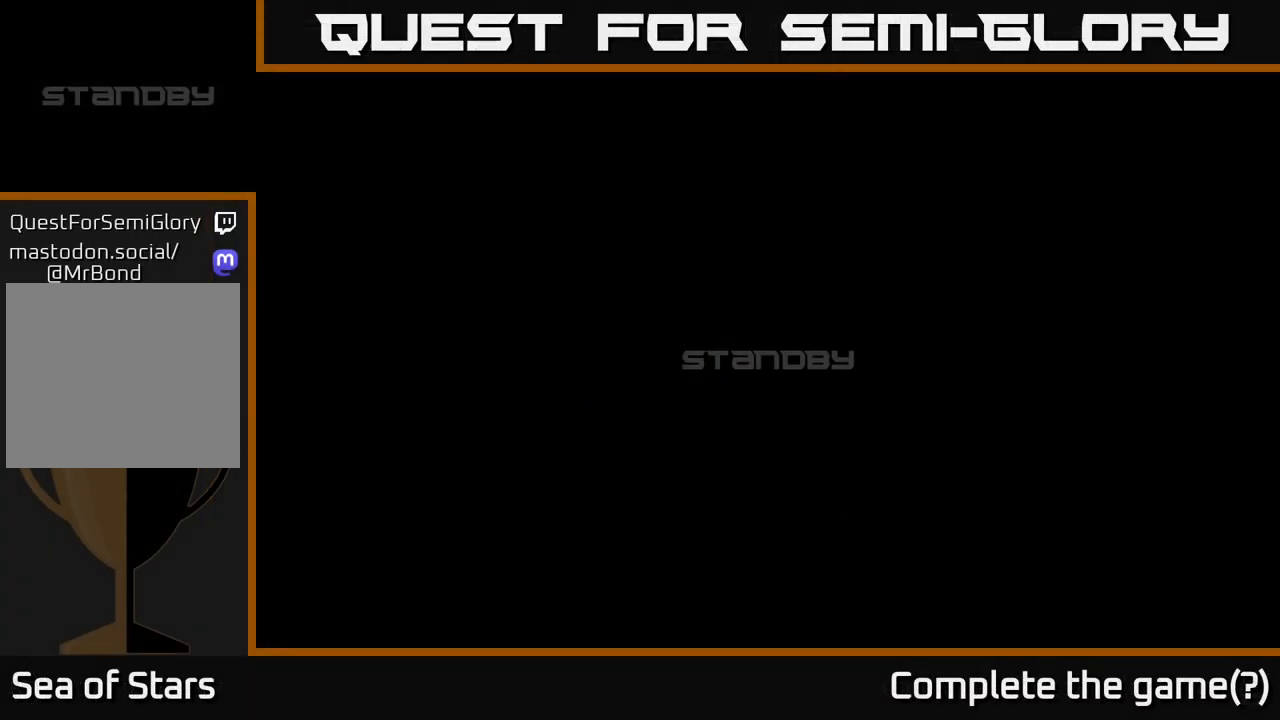
Gameplay with a controller (Xbox layout); each line is a JSON object with the inputs held at the frame after it. "events" lists button and stick changes between this image and that frame as [ms after this image, input, new state], when the widget could be followed in between.
{"buttons": [], "left_stick": "center", "right_stick": "center", "events": []}
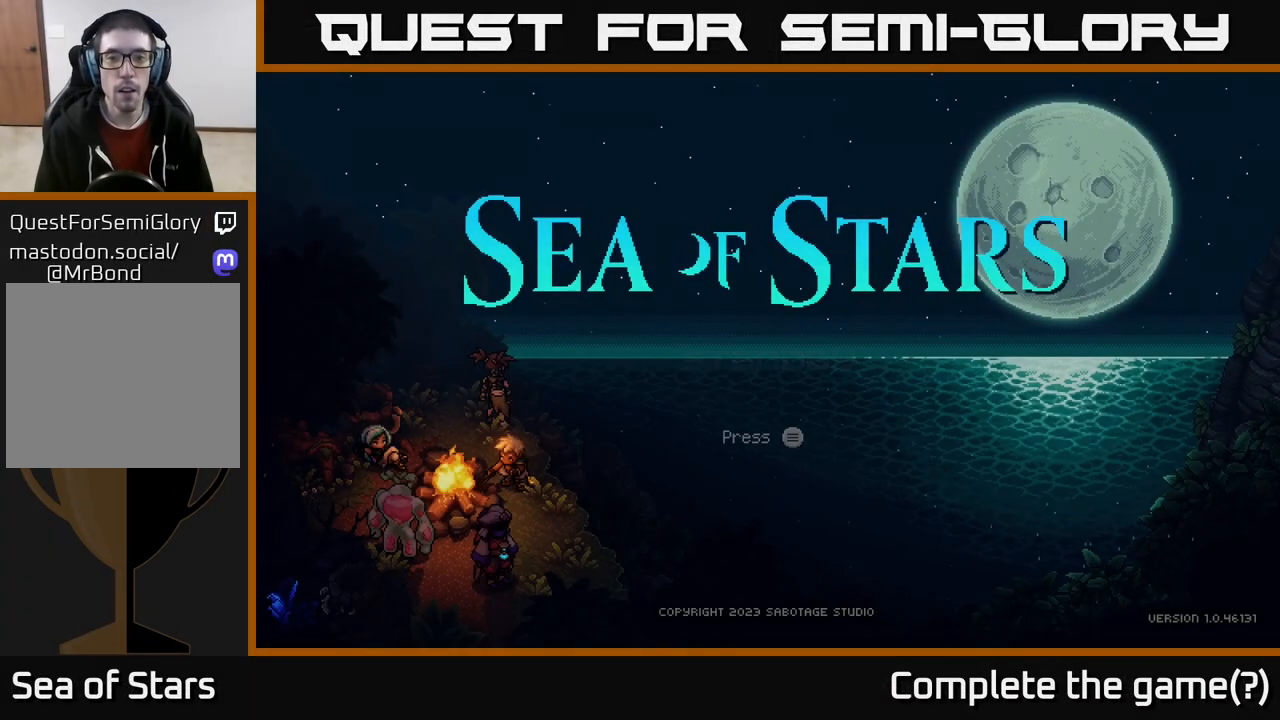
{"buttons": [], "left_stick": "center", "right_stick": "center", "events": []}
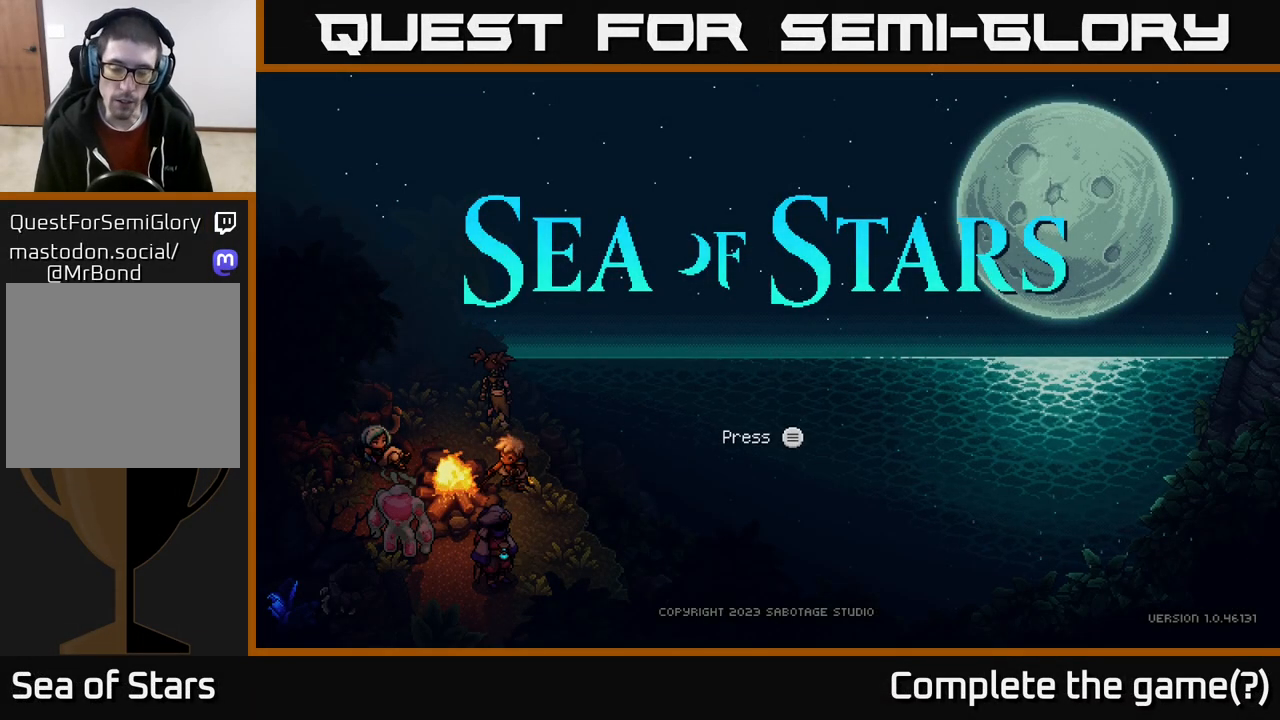
{"buttons": [], "left_stick": "center", "right_stick": "center", "events": []}
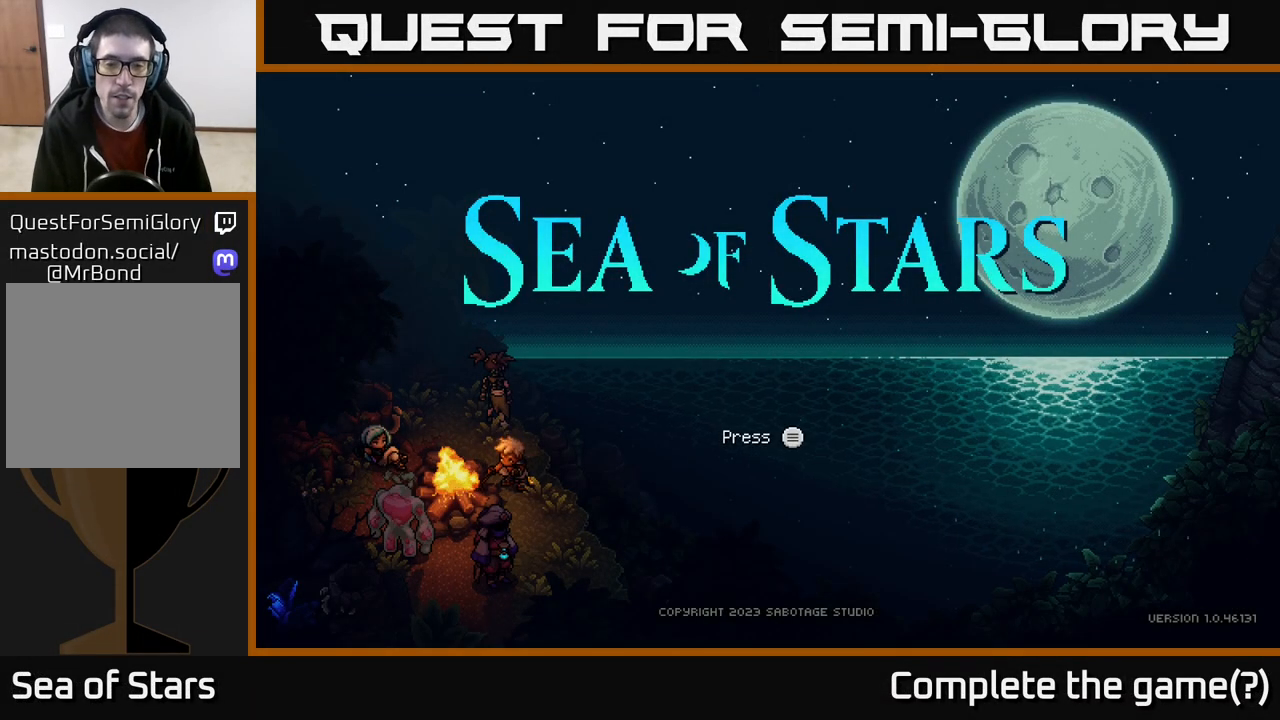
{"buttons": [], "left_stick": "center", "right_stick": "center", "events": []}
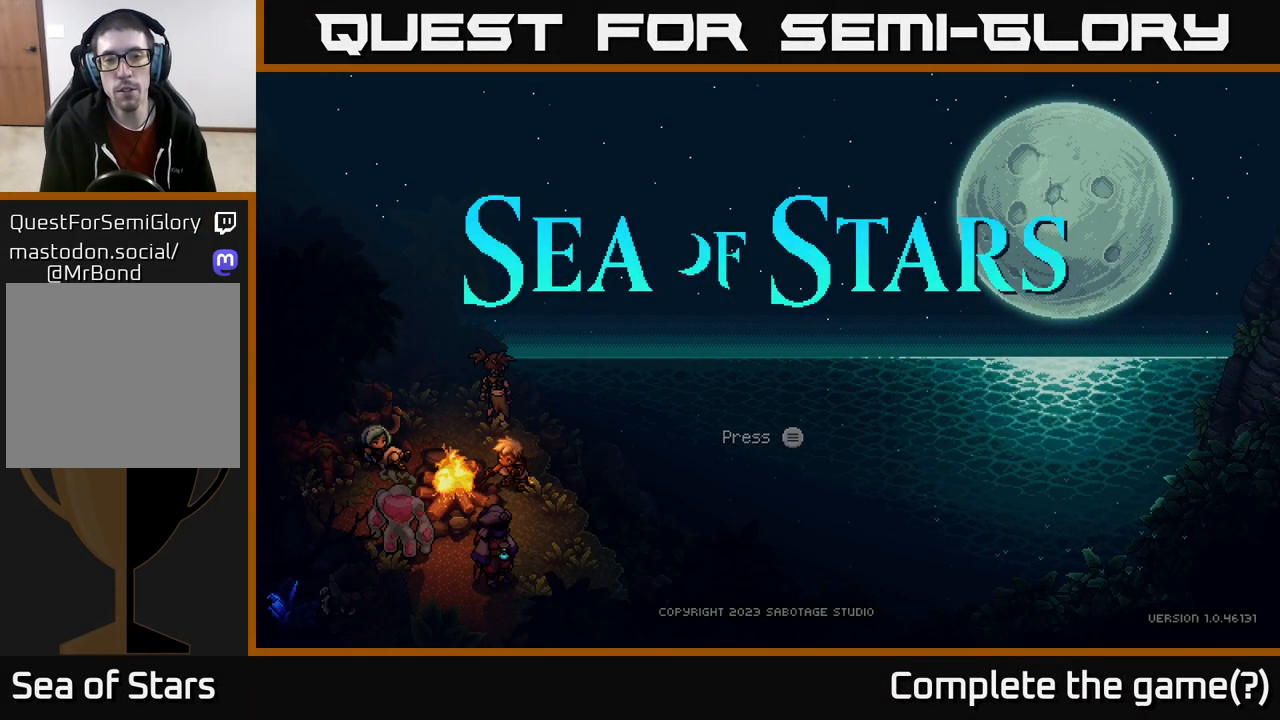
{"buttons": [], "left_stick": "center", "right_stick": "center", "events": []}
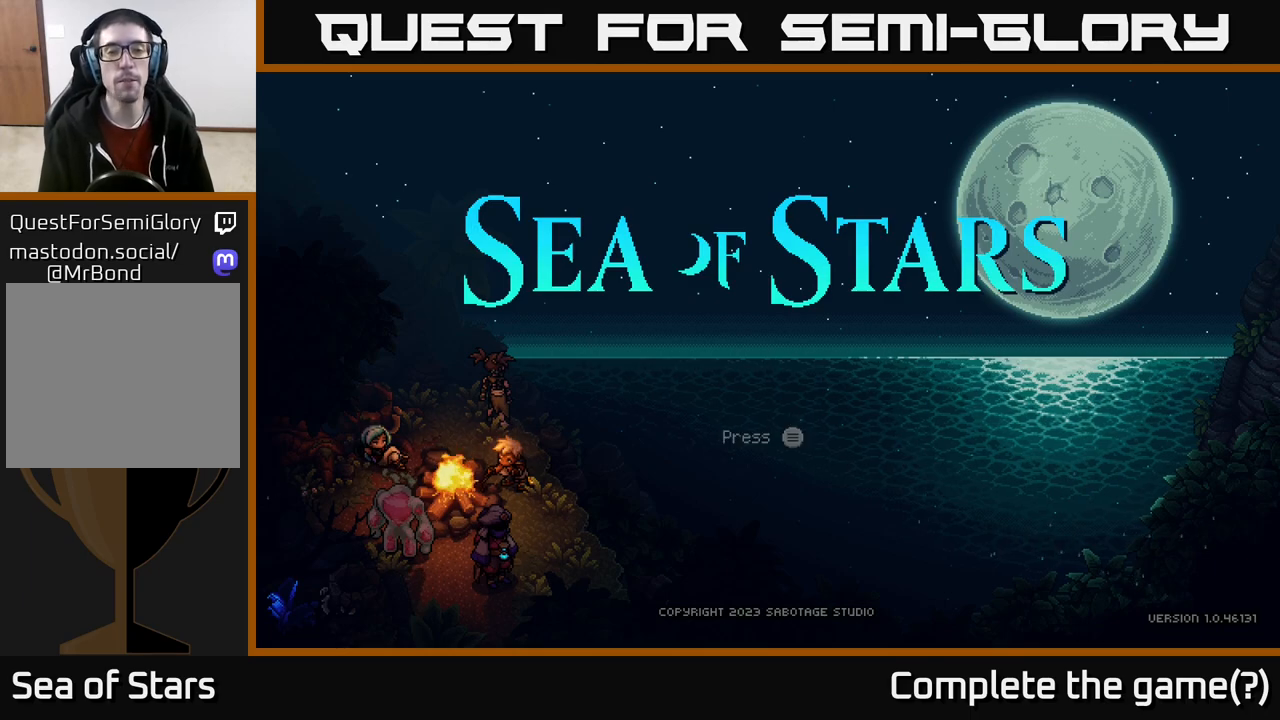
{"buttons": [], "left_stick": "center", "right_stick": "center", "events": []}
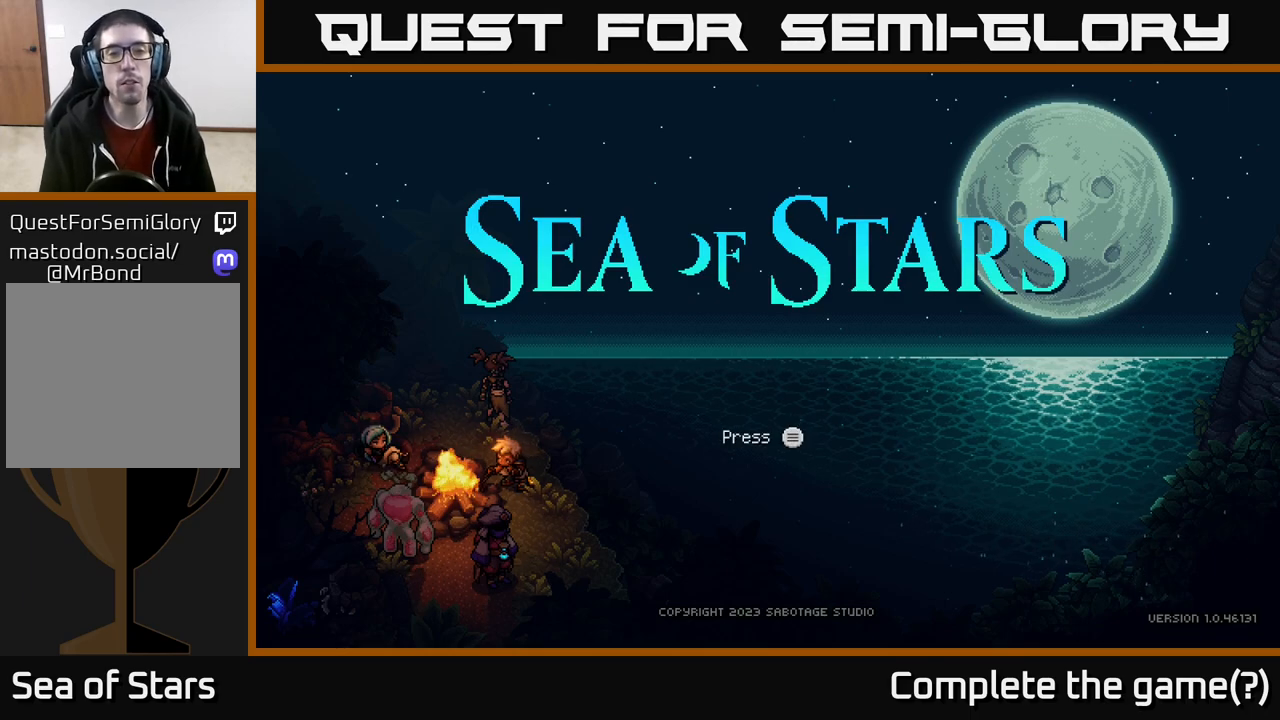
{"buttons": [], "left_stick": "center", "right_stick": "center", "events": []}
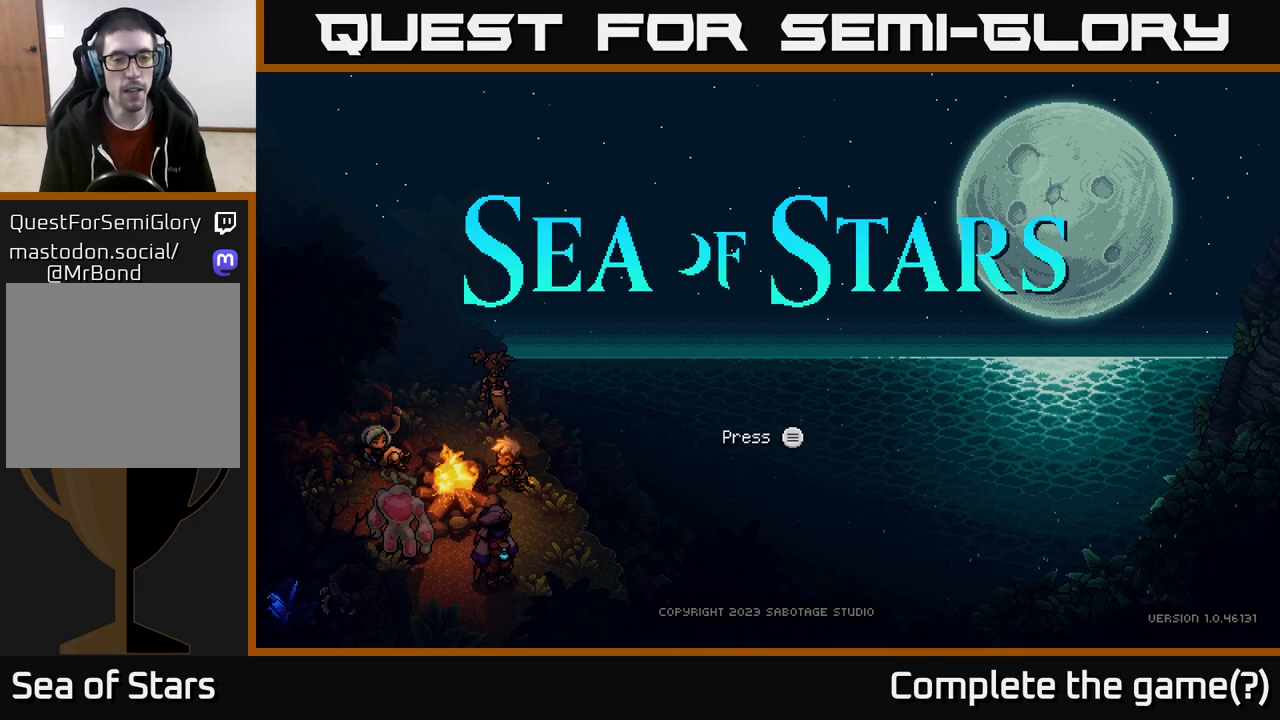
{"buttons": [], "left_stick": "center", "right_stick": "center", "events": []}
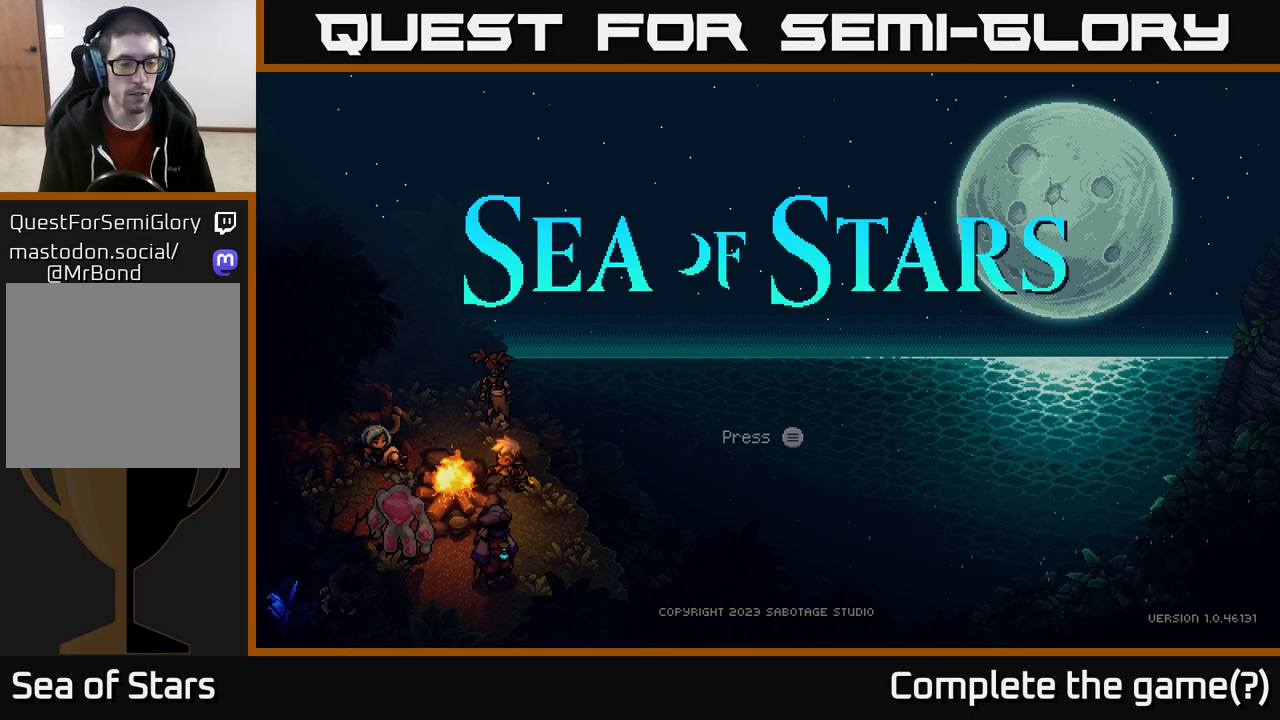
{"buttons": ["START"], "left_stick": "center", "right_stick": "center", "events": [[433, "START", "down"]]}
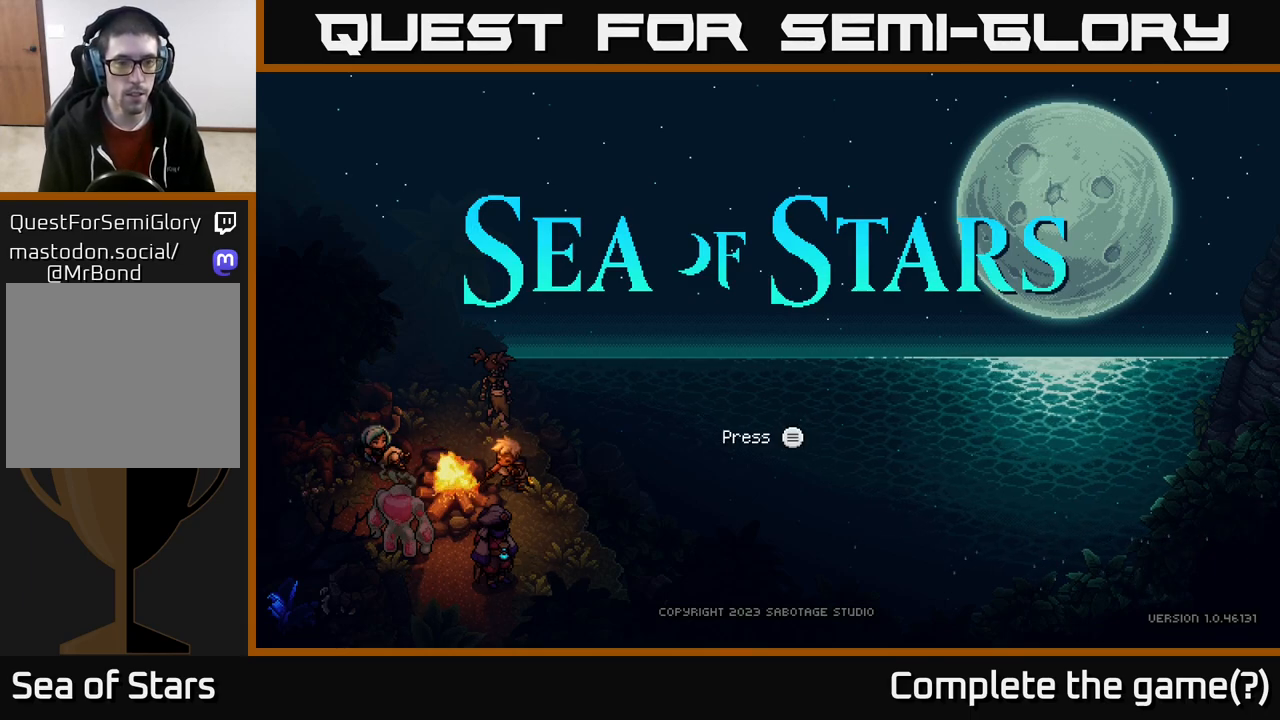
{"buttons": [], "left_stick": "center", "right_stick": "center", "events": [[200, "START", "up"]]}
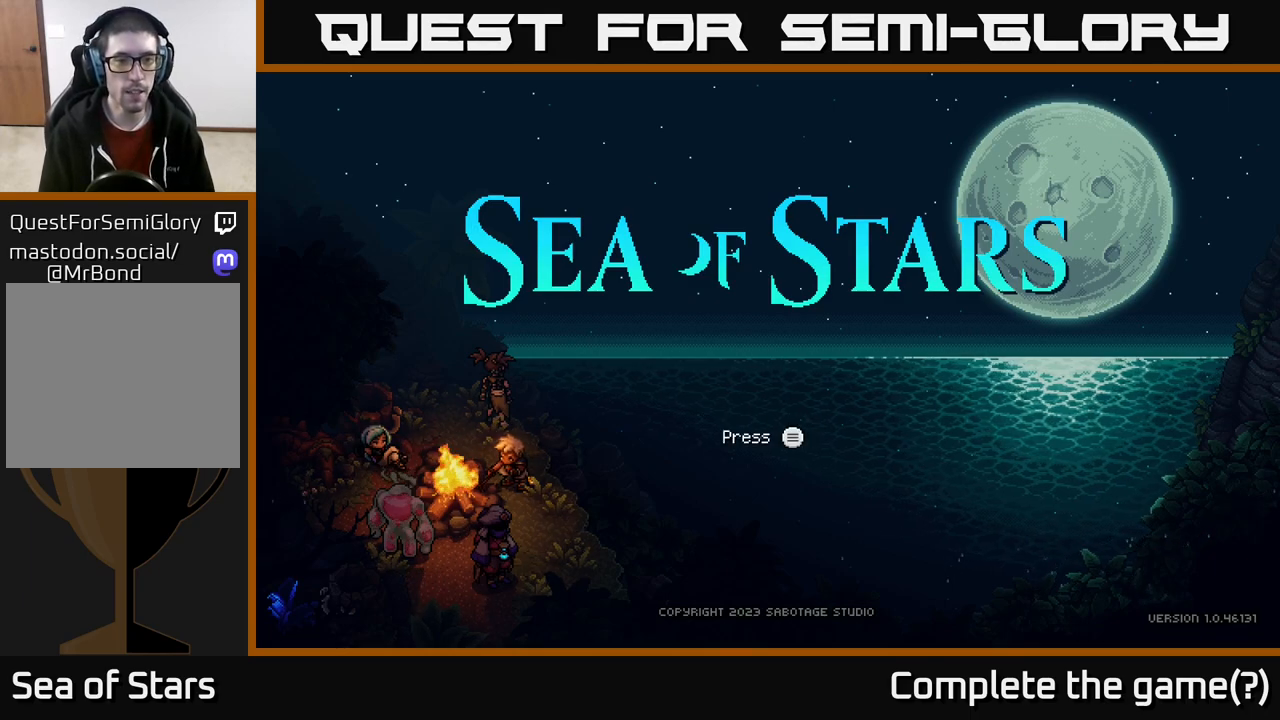
{"buttons": [], "left_stick": "center", "right_stick": "center", "events": []}
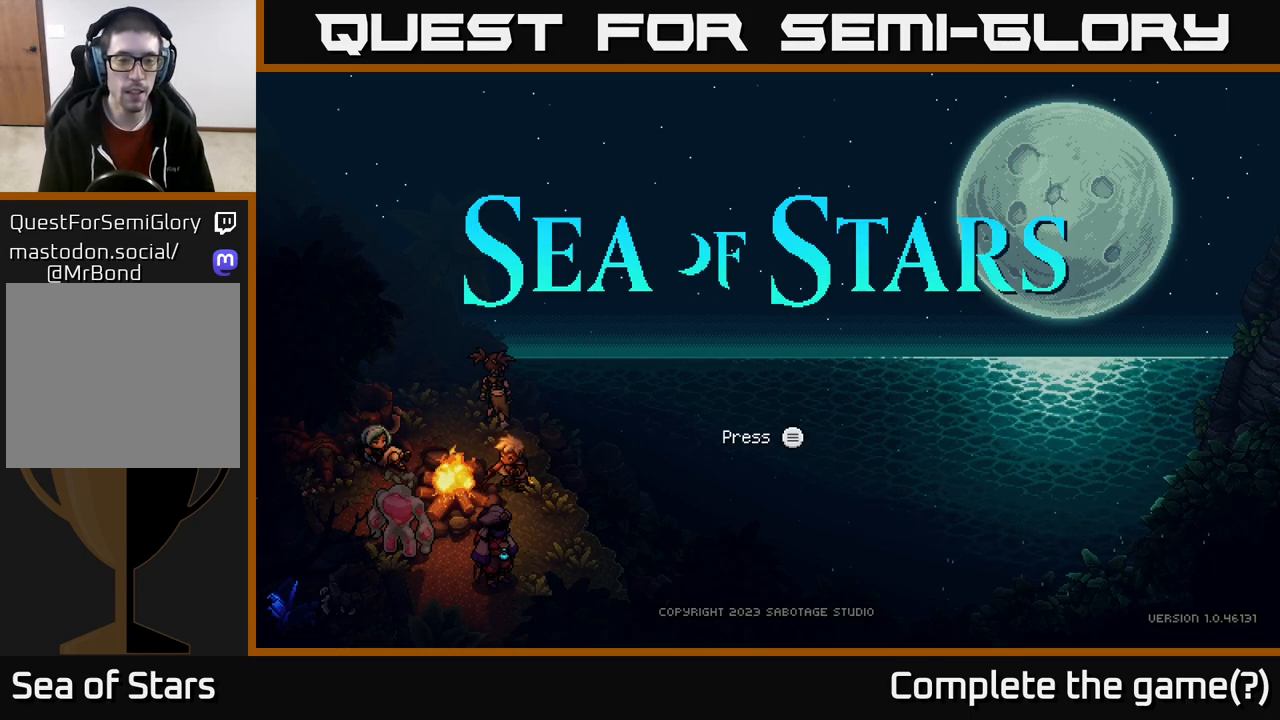
{"buttons": [], "left_stick": "center", "right_stick": "center", "events": []}
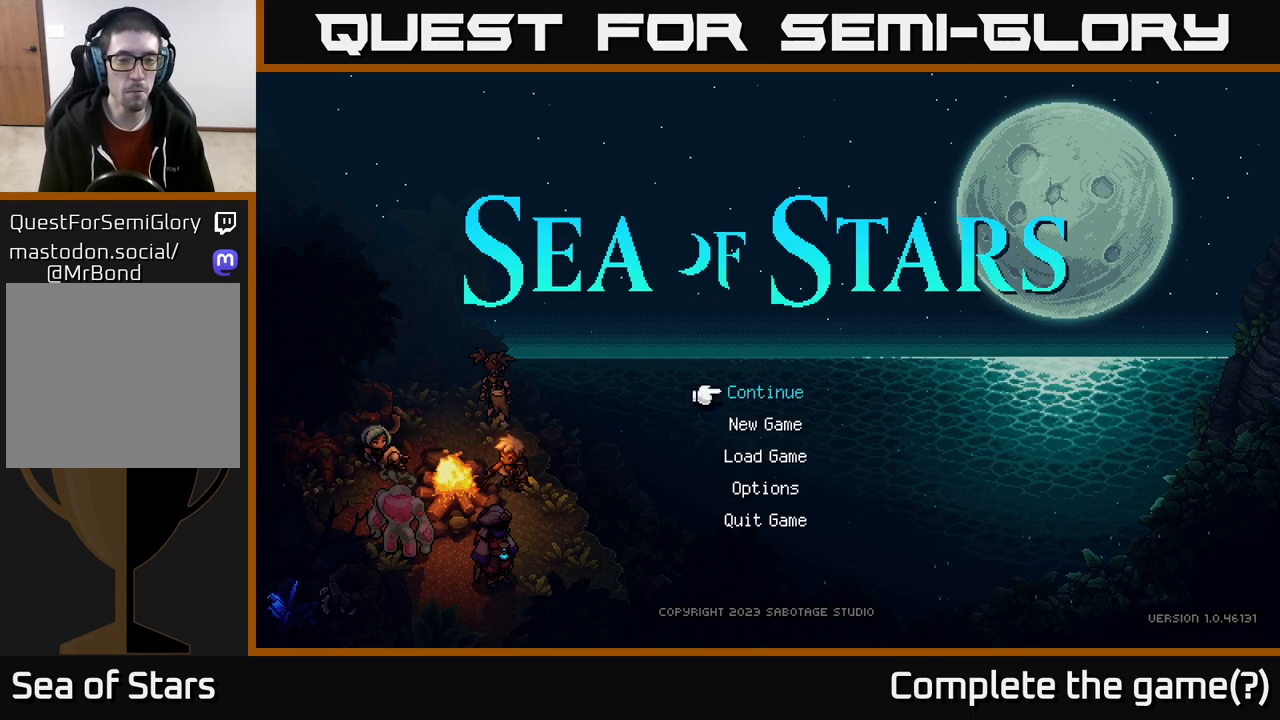
{"buttons": [], "left_stick": "up", "right_stick": "center", "events": [[200, "left_stick", "down"], [367, "left_stick", "center"], [417, "left_stick", "up"]]}
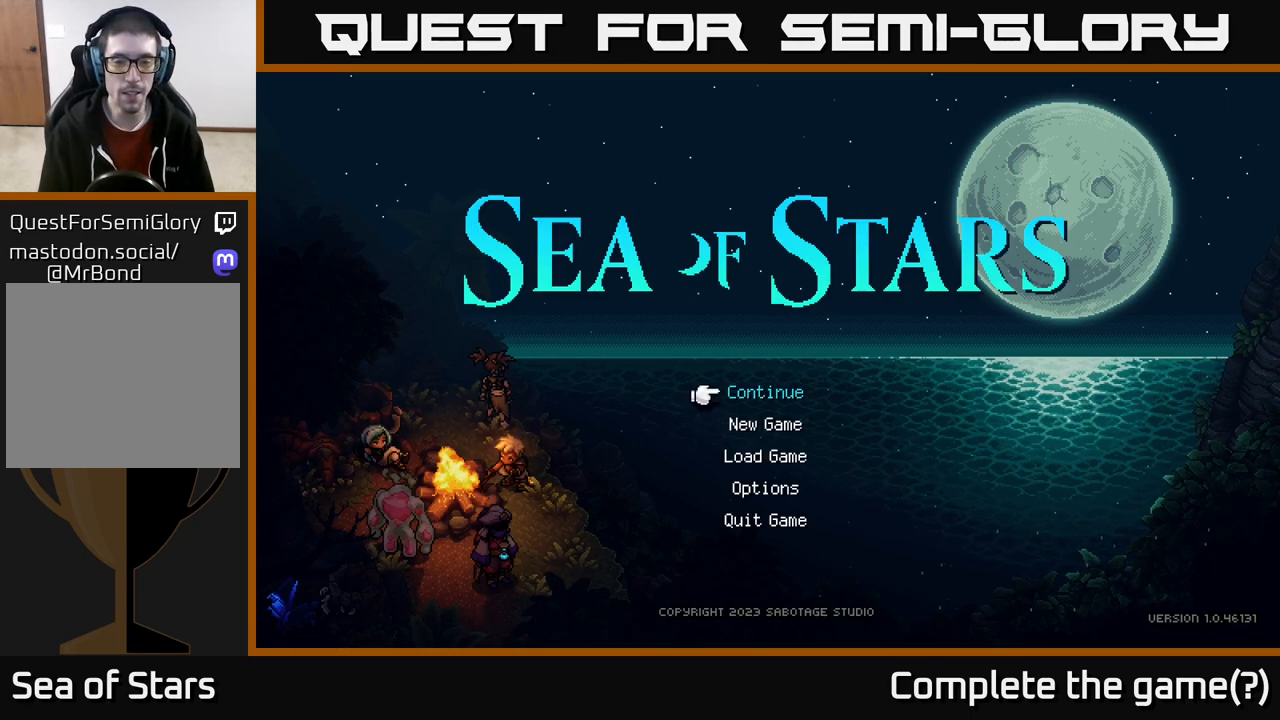
{"buttons": [], "left_stick": "center", "right_stick": "center", "events": [[83, "left_stick", "center"]]}
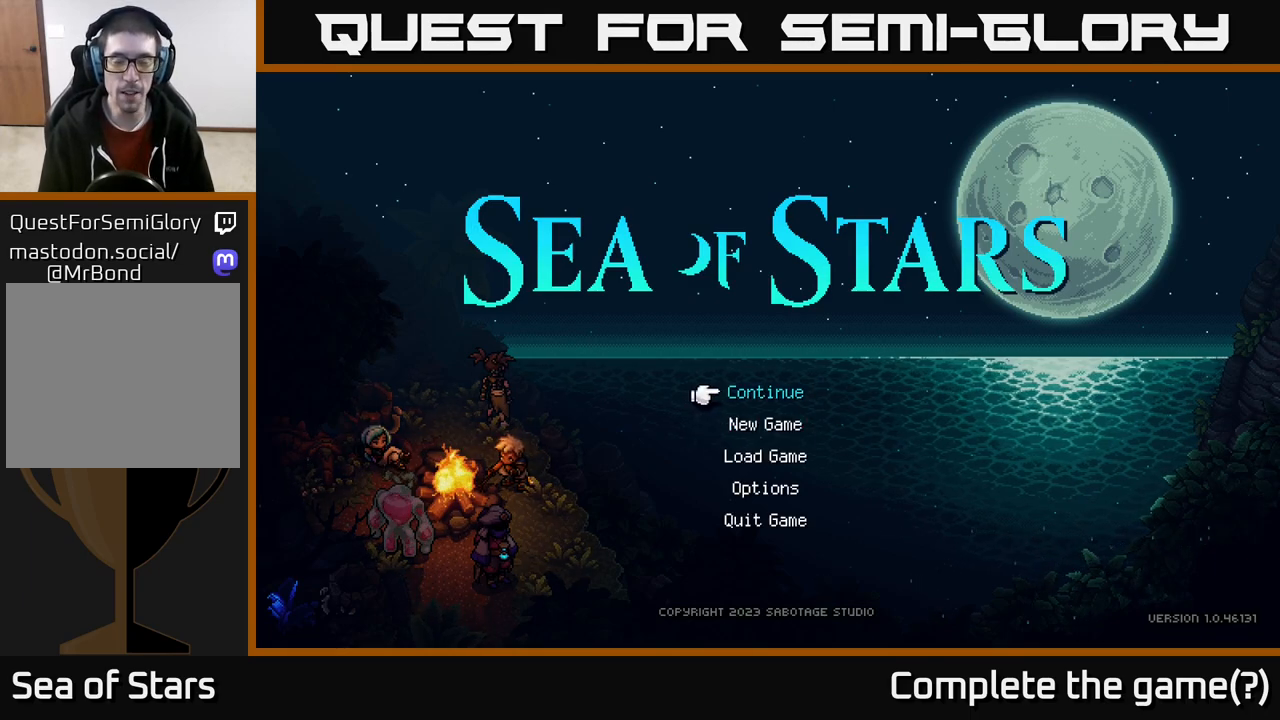
{"buttons": [], "left_stick": "center", "right_stick": "center", "events": []}
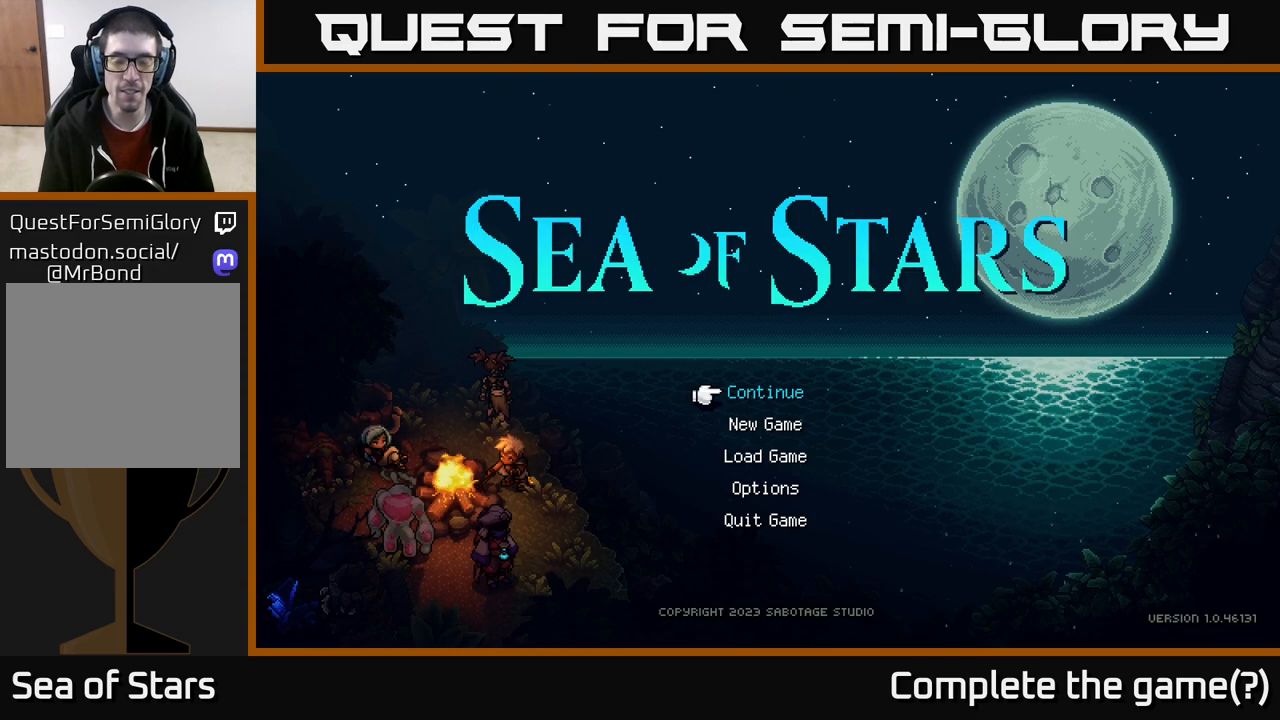
{"buttons": [], "left_stick": "center", "right_stick": "center", "events": [[100, "A", "down"], [200, "A", "up"]]}